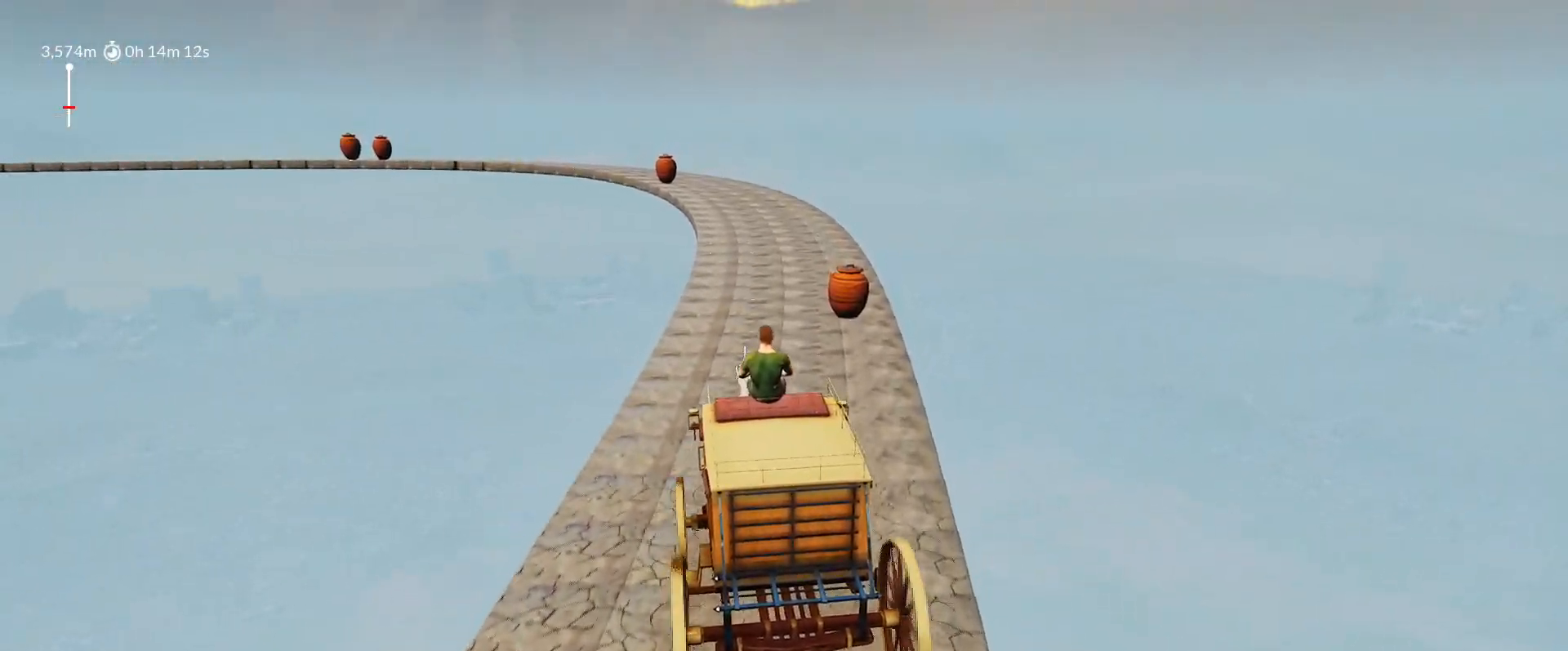
Gameplay with keyboard and mouse; each line is a JSON object with the keys held at the frame after it. "events" lists presses ("down") and releases ("up") of "1", "2", "3", "4", "5", "a", "alt", "c", "caps_lock", "ctrl", "d", "e", "f", "g", "q", "r", "s", "shift", "space", "t", "tab", "v", "w", "x" and "z" between this image and that frame as [ms after this image, input, new state], when the widget could be followed in between. No other keys are recorded. "mouse_move" is the direction in which the mouse moves at that frame (one of eight, or "still"), when it could be read. Mouse buttons are not recorded.
{"keys": ["d", "shift", "w"], "mouse_move": "still", "events": [[433, "d", "down"]]}
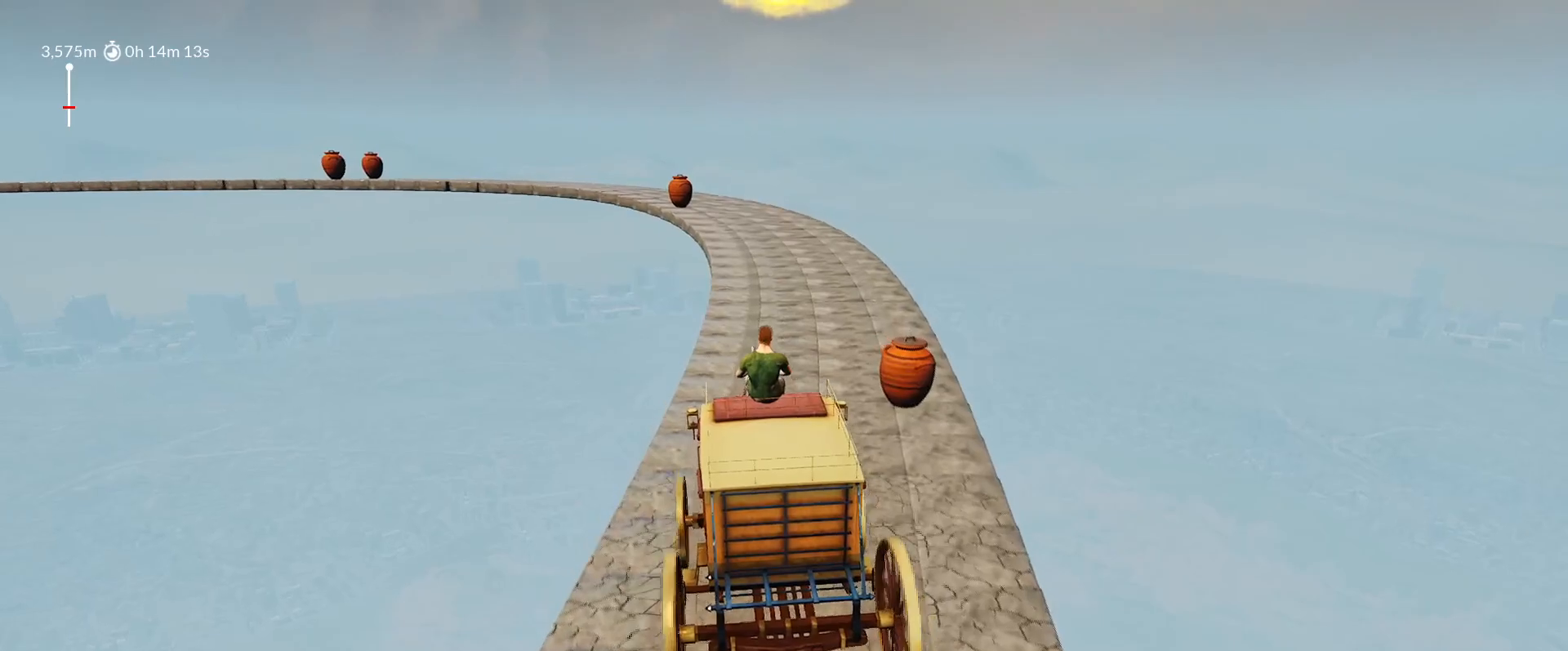
{"keys": ["shift", "w"], "mouse_move": "still", "events": [[67, "d", "up"], [317, "d", "down"], [450, "d", "up"]]}
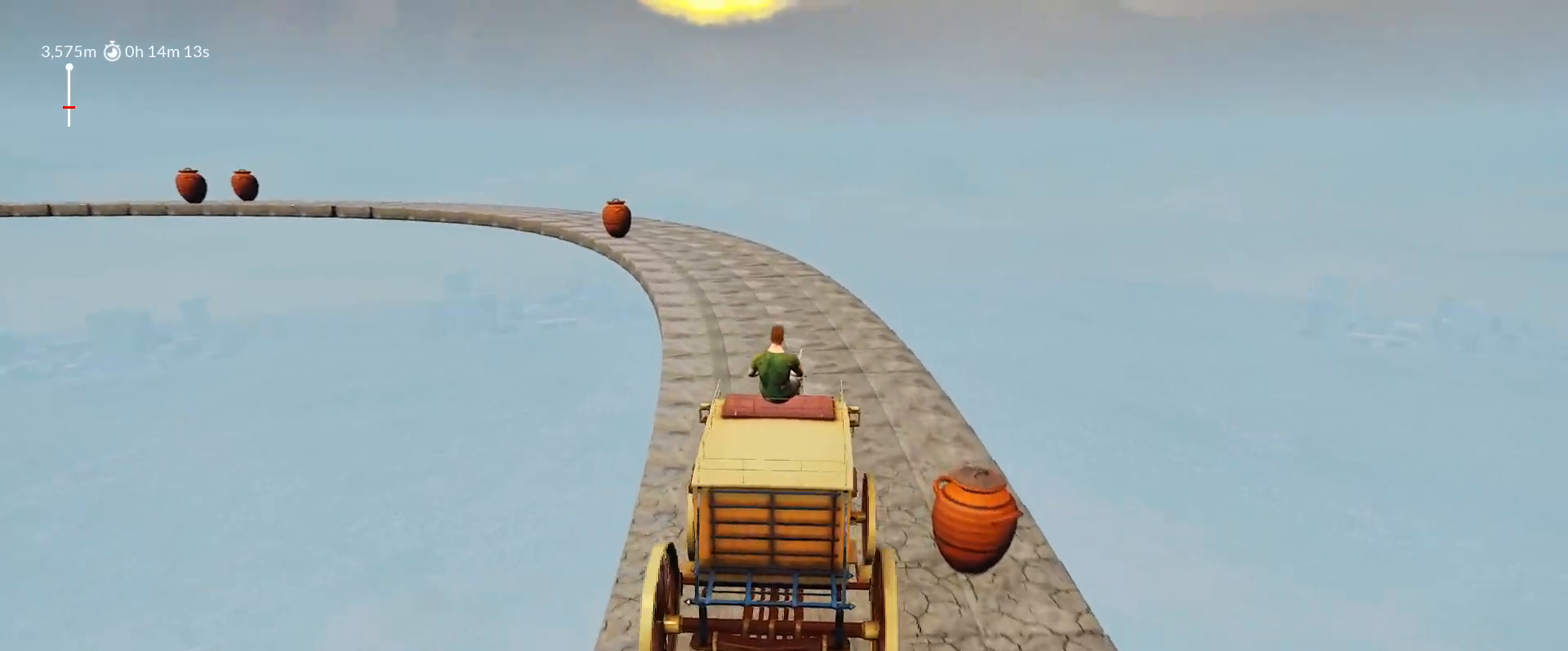
{"keys": ["shift", "w"], "mouse_move": "left", "events": [[317, "a", "down"], [467, "a", "up"]]}
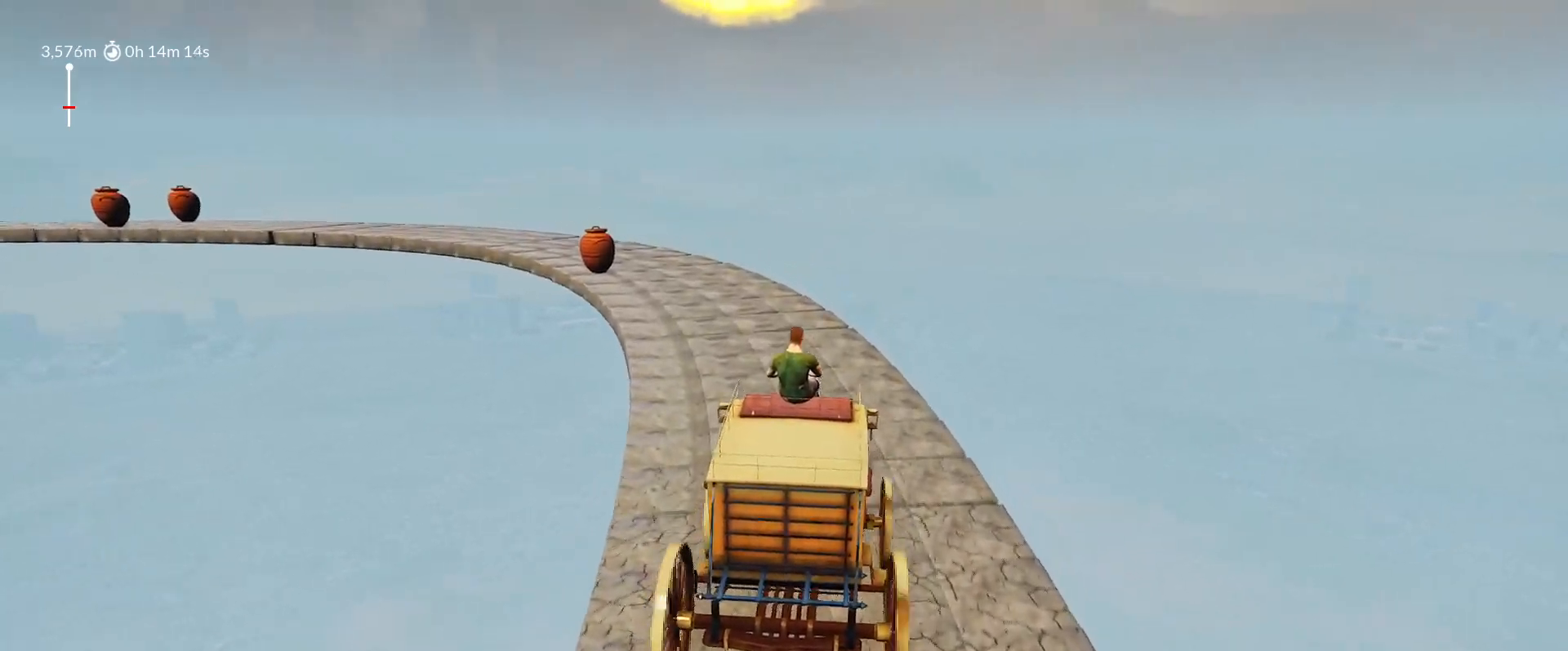
{"keys": ["shift", "w"], "mouse_move": "left", "events": [[383, "a", "down"], [483, "a", "up"]]}
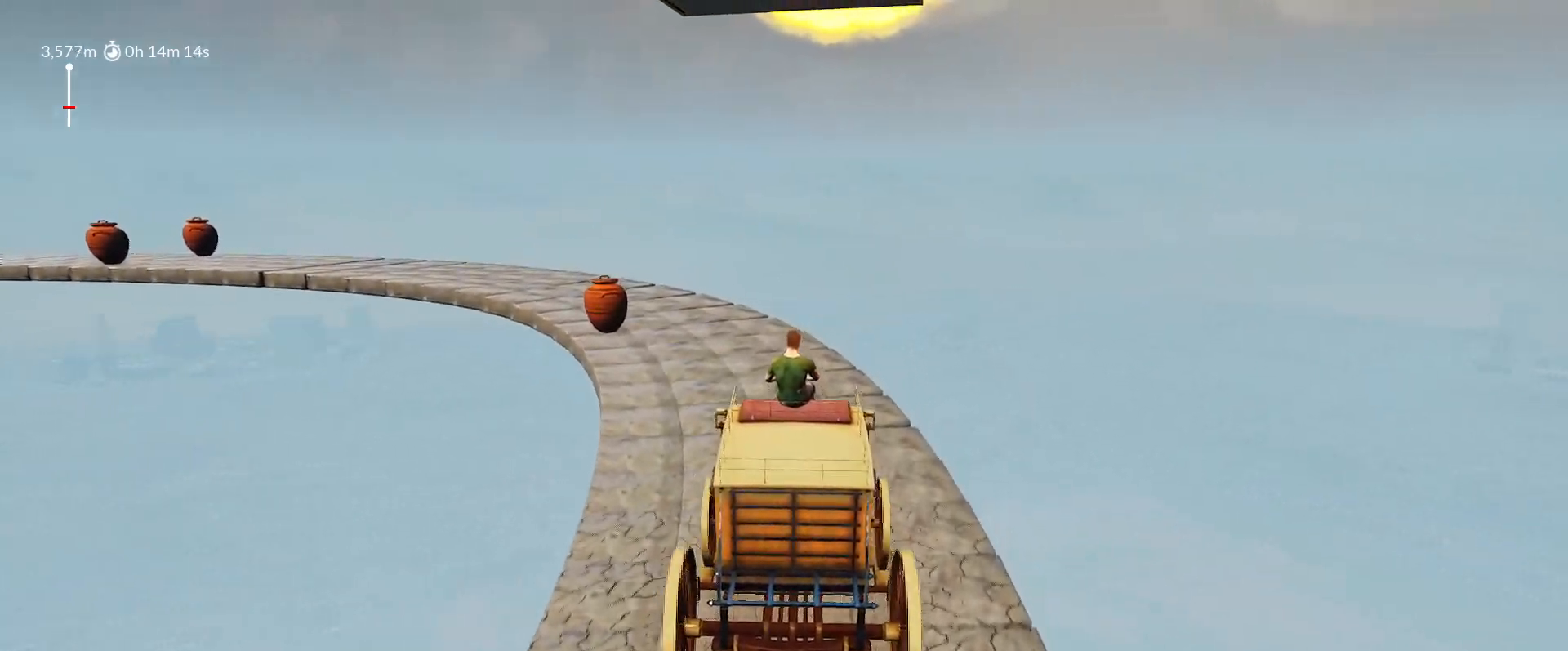
{"keys": ["shift", "w"], "mouse_move": "left", "events": [[167, "a", "down"], [317, "a", "up"]]}
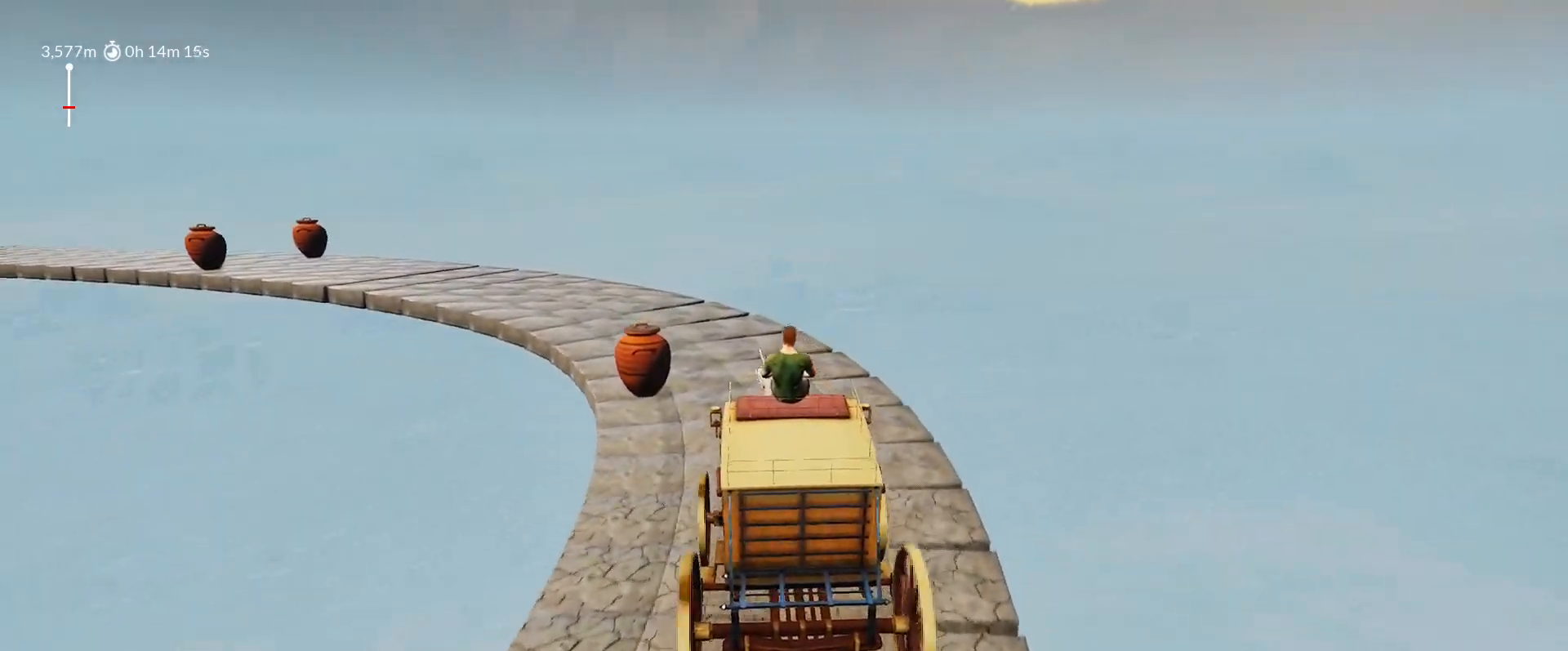
{"keys": ["a", "shift", "w"], "mouse_move": "left", "events": [[50, "a", "down"], [183, "a", "up"], [317, "a", "down"]]}
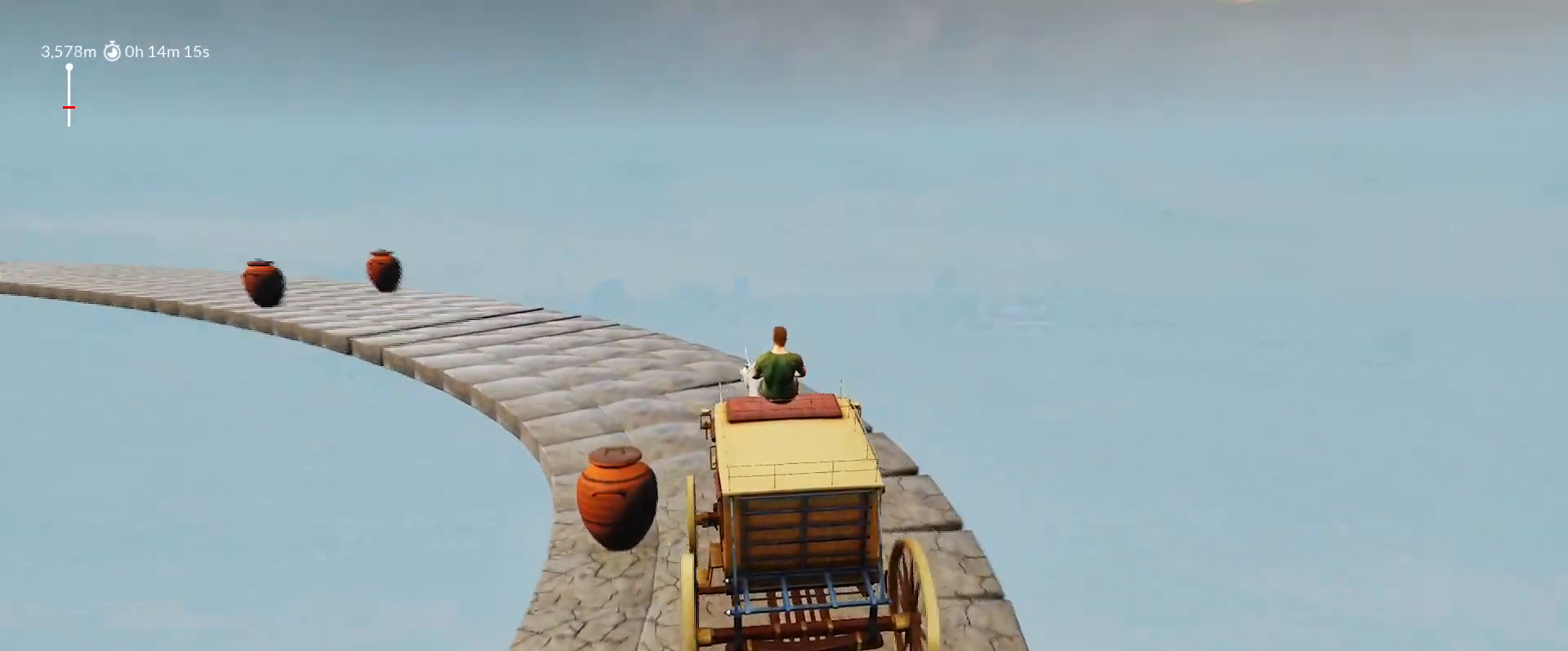
{"keys": ["a", "shift", "w"], "mouse_move": "up-right", "events": [[17, "a", "up"], [150, "a", "down"], [333, "a", "up"], [483, "a", "down"]]}
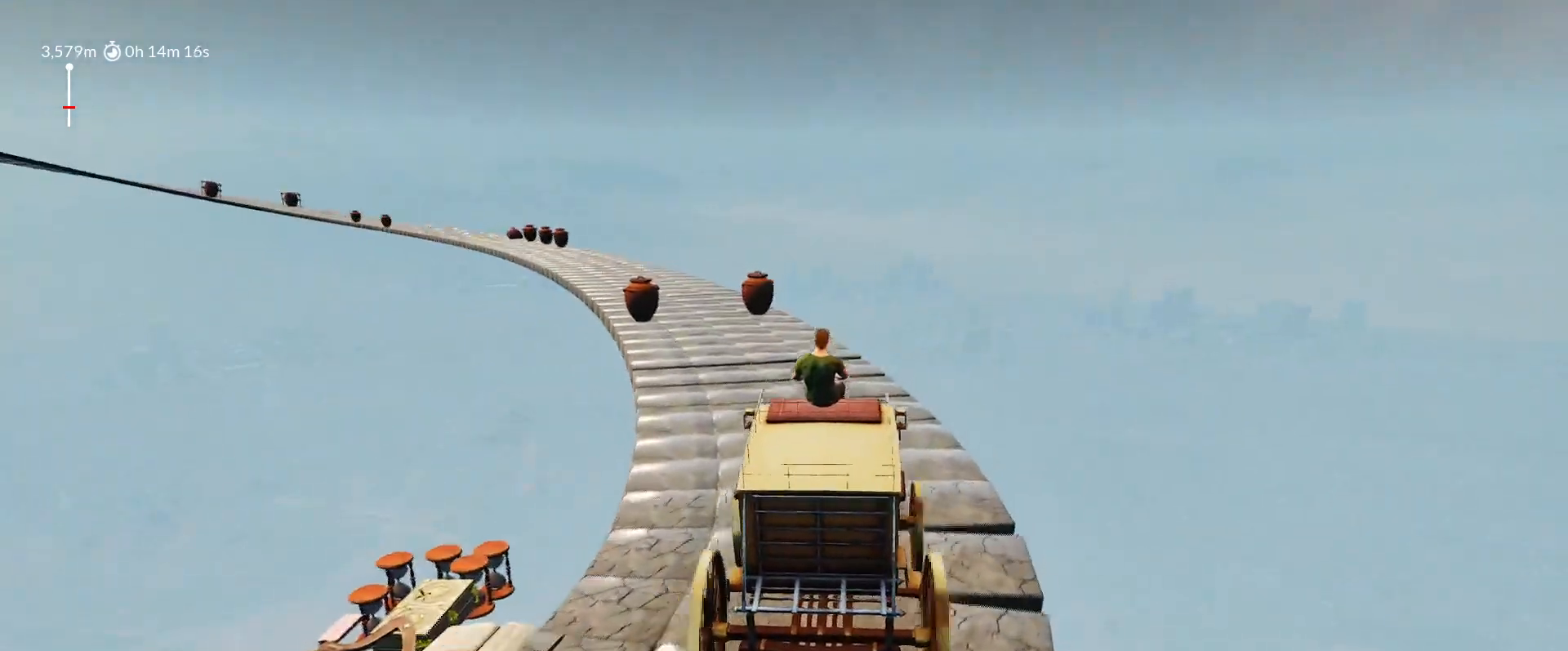
{"keys": ["a", "shift", "w"], "mouse_move": "left", "events": [[117, "a", "up"], [500, "a", "down"]]}
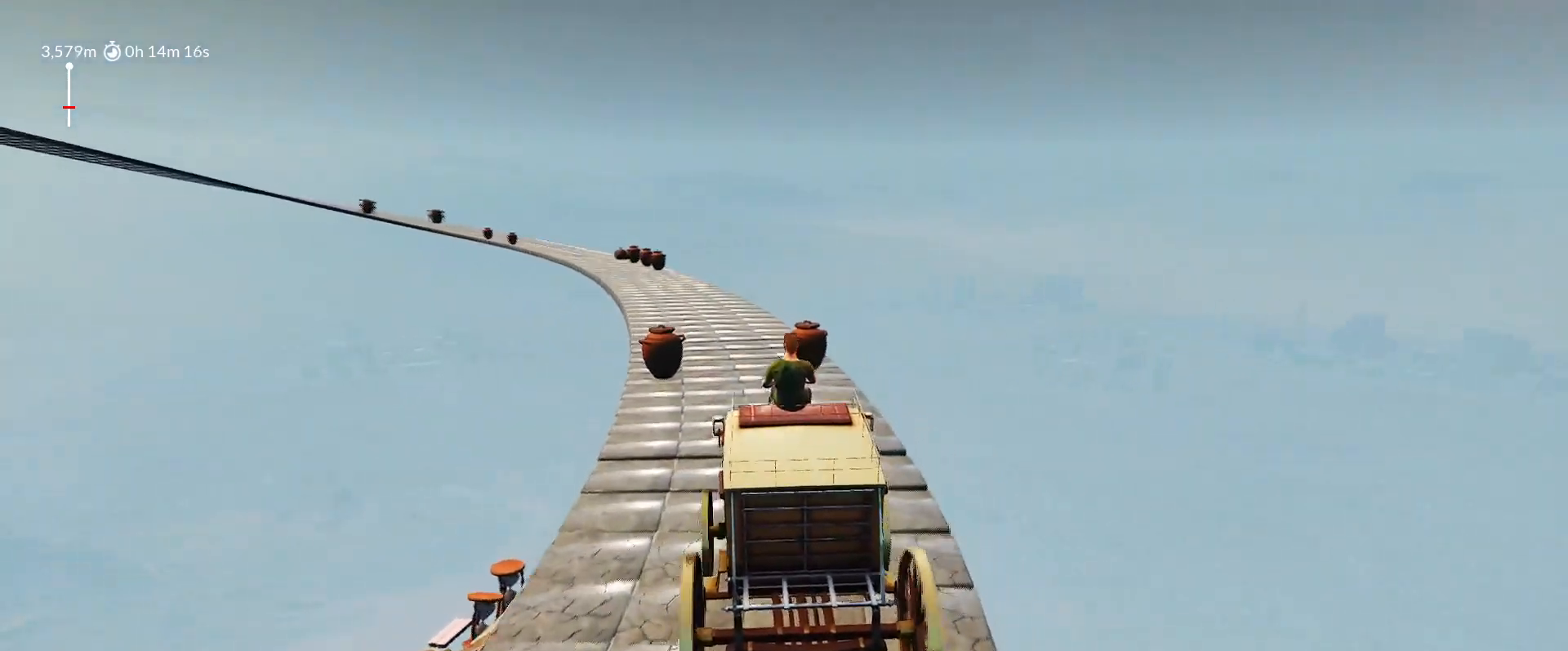
{"keys": ["shift", "w"], "mouse_move": "still", "events": [[83, "a", "up"]]}
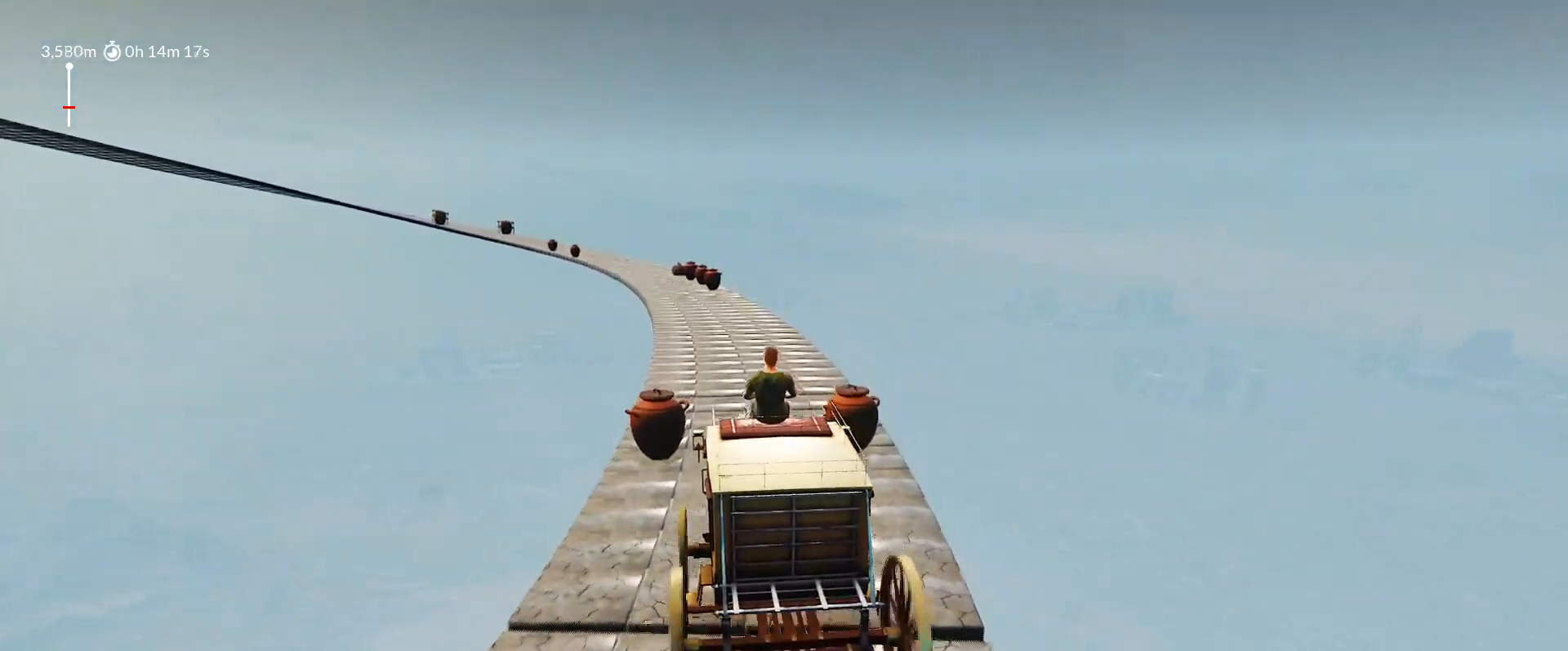
{"keys": ["shift", "w"], "mouse_move": "still", "events": []}
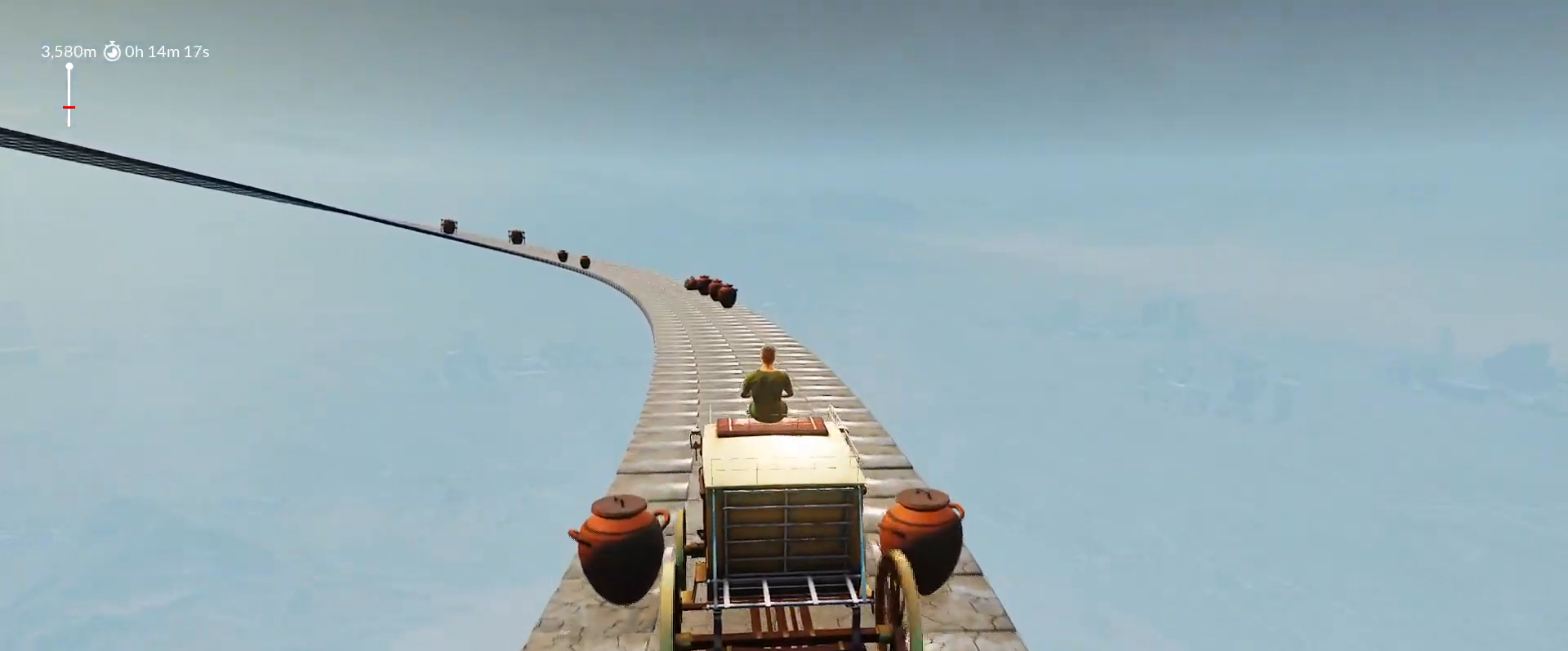
{"keys": ["shift", "w"], "mouse_move": "still", "events": [[400, "d", "down"], [450, "d", "up"]]}
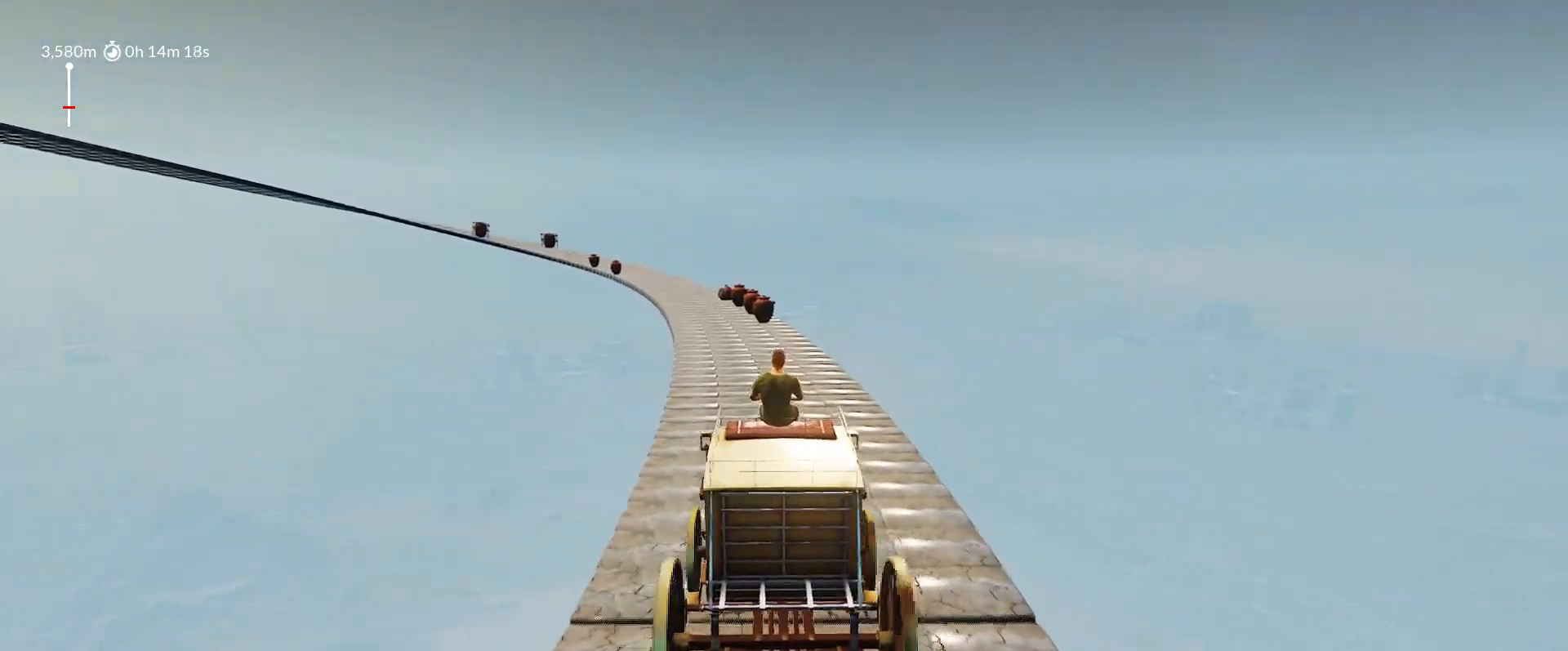
{"keys": ["shift", "w"], "mouse_move": "still", "events": []}
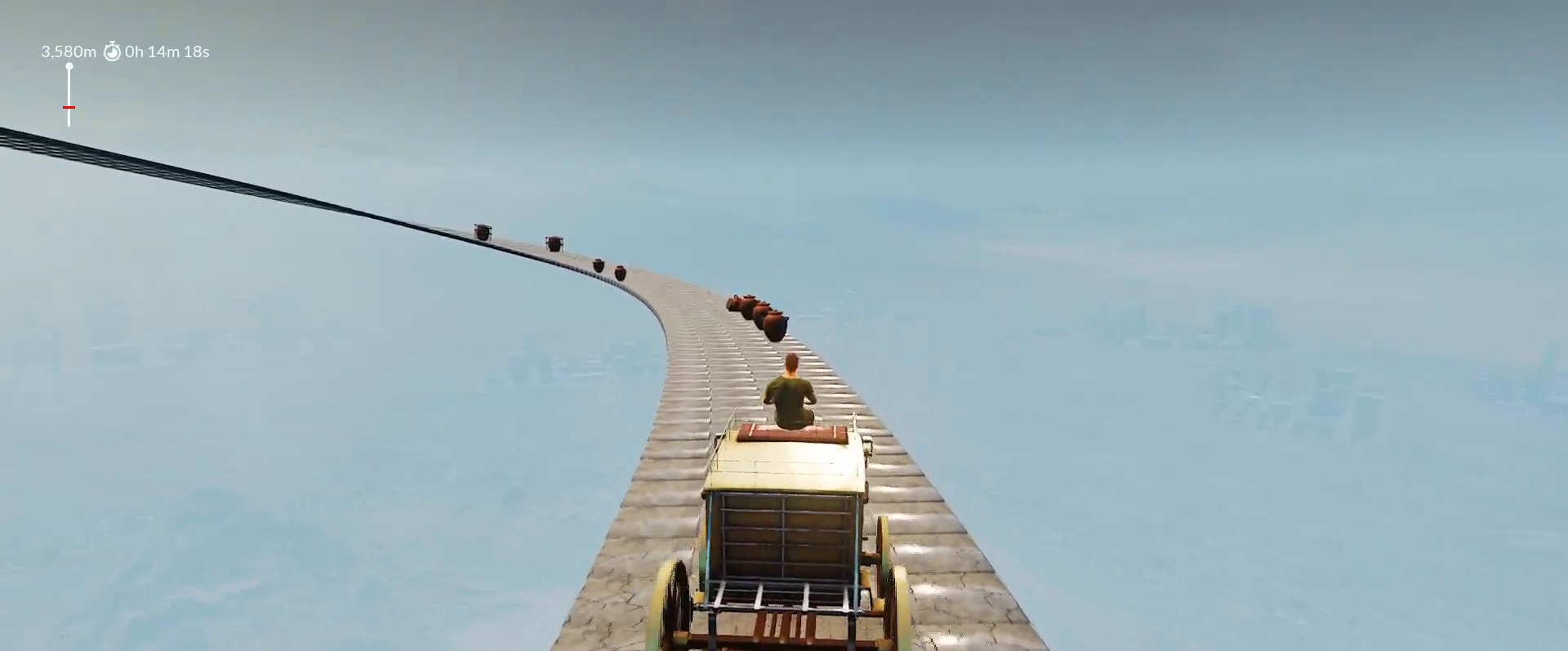
{"keys": ["shift", "w"], "mouse_move": "still", "events": [[50, "a", "down"], [100, "a", "up"]]}
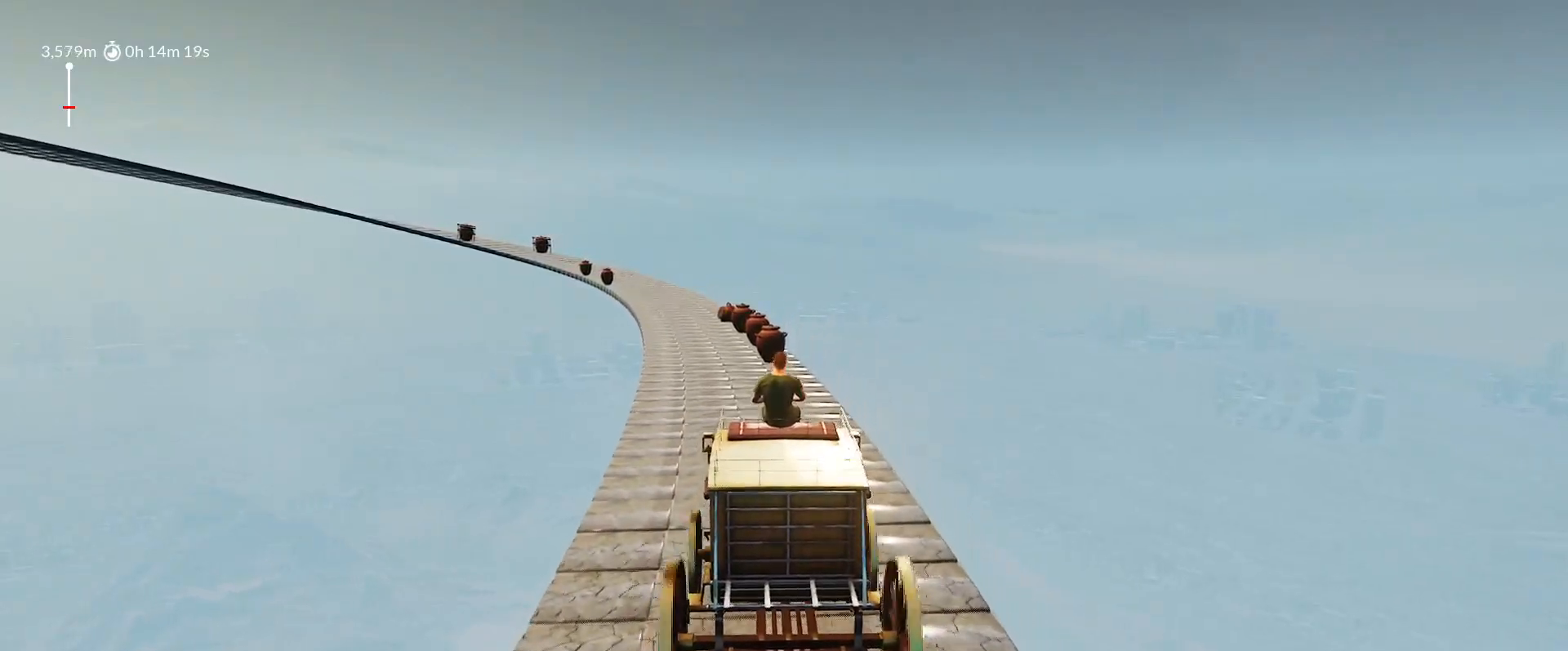
{"keys": ["shift", "w"], "mouse_move": "still", "events": [[17, "a", "down"], [117, "a", "up"]]}
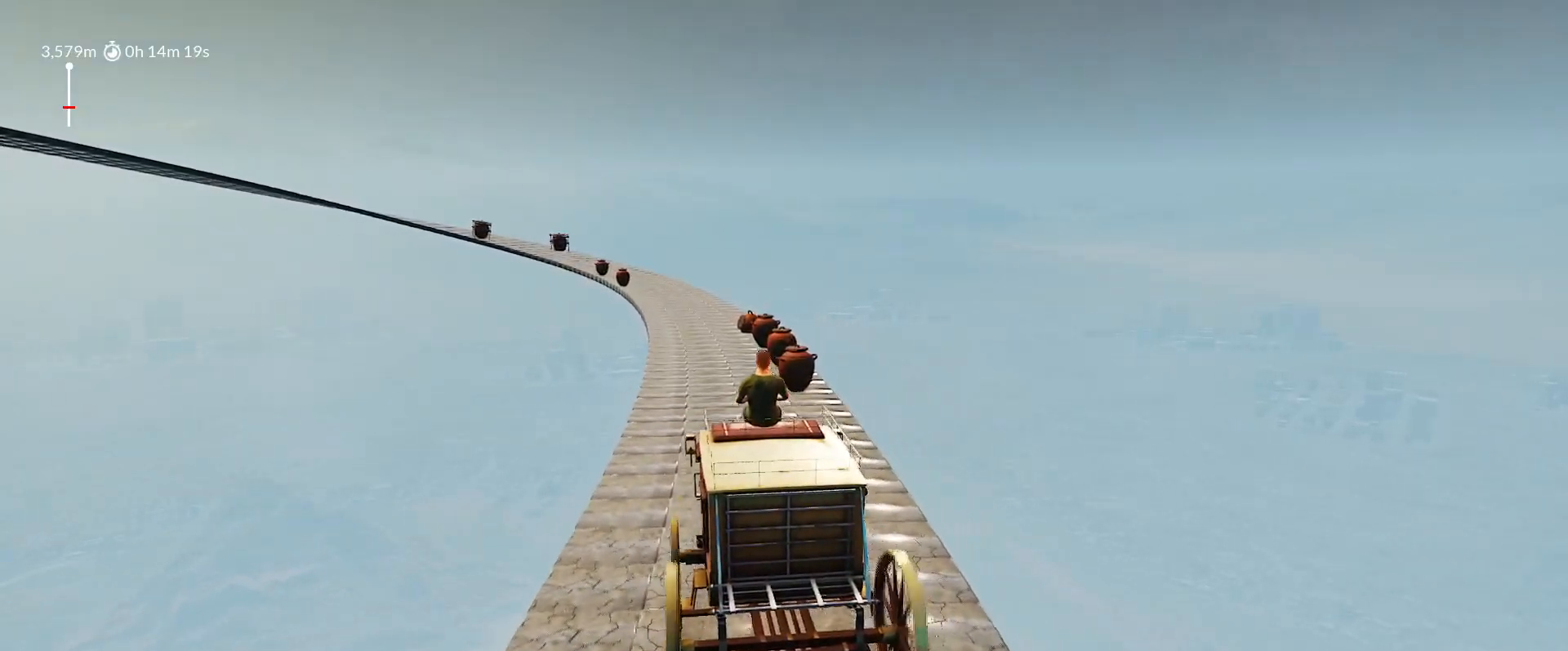
{"keys": ["shift", "w"], "mouse_move": "still", "events": []}
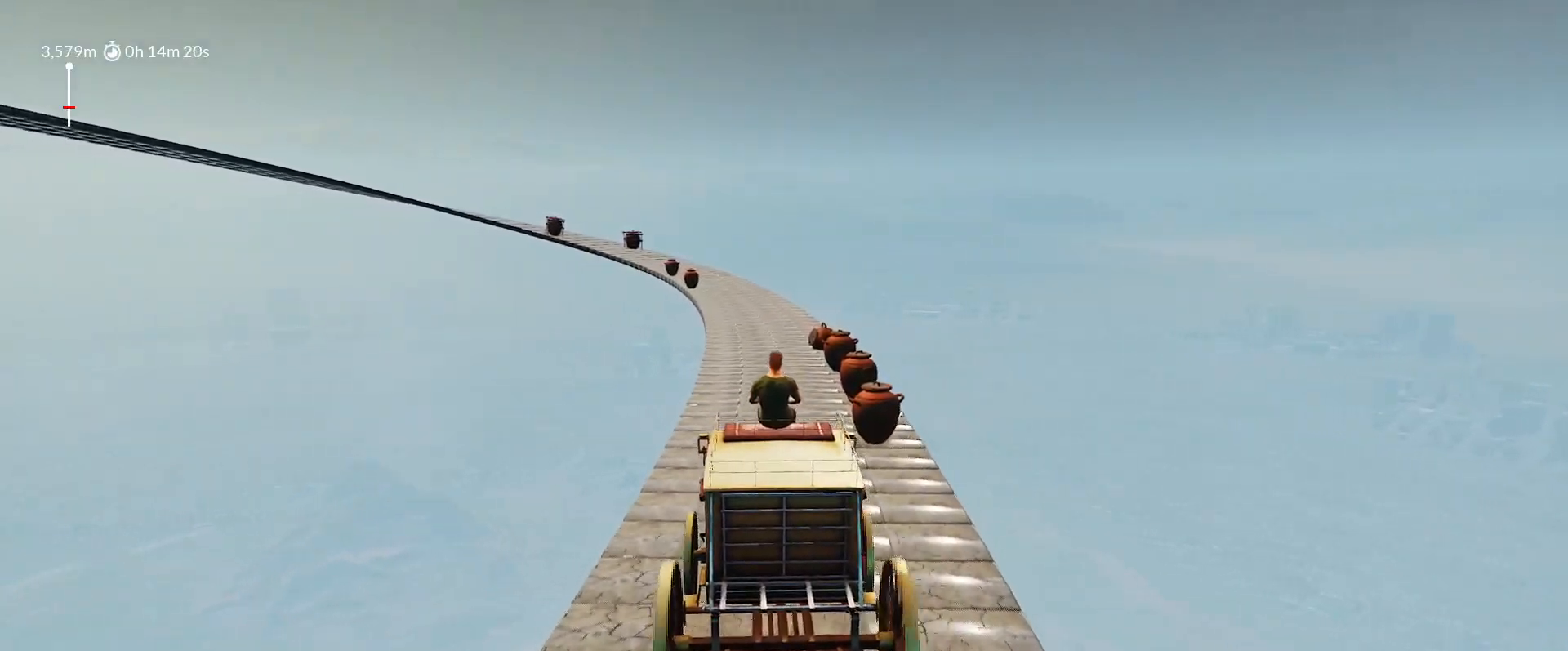
{"keys": ["shift", "w"], "mouse_move": "left", "events": []}
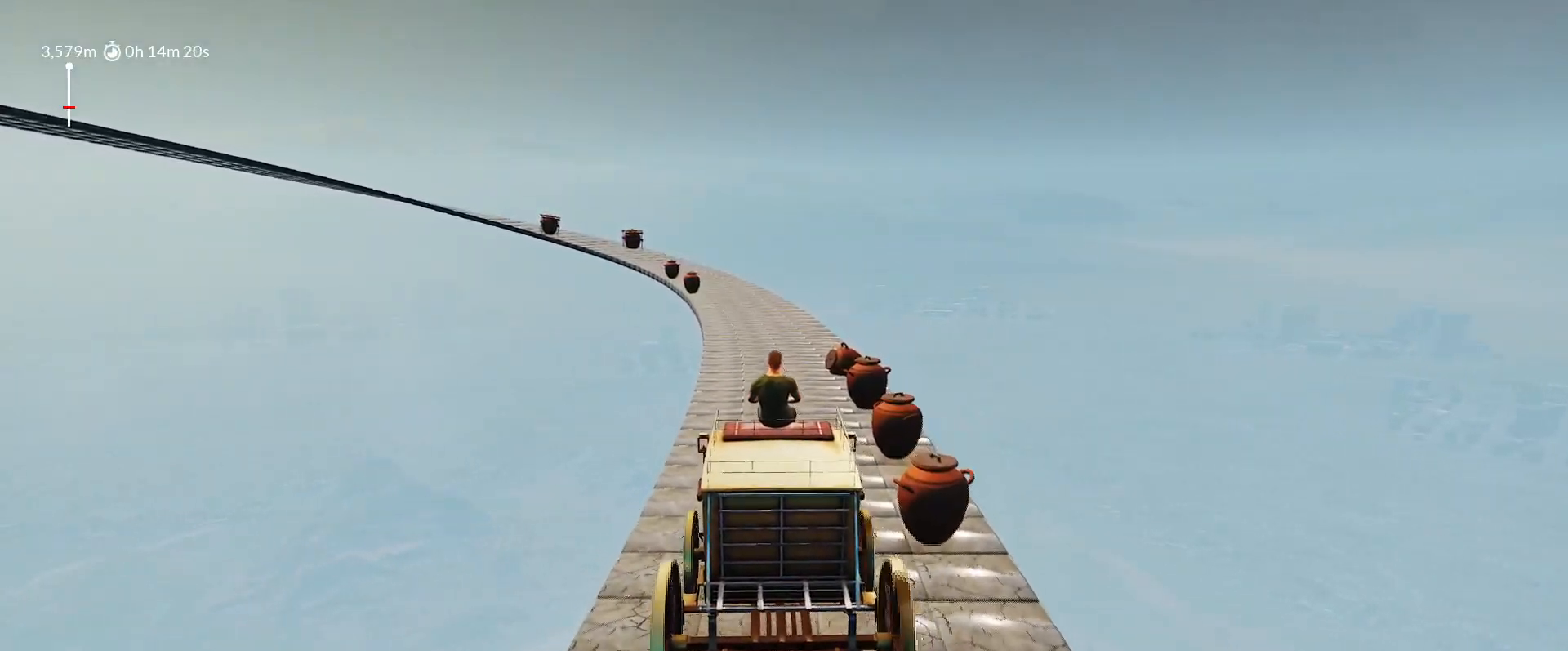
{"keys": ["shift", "w"], "mouse_move": "still", "events": []}
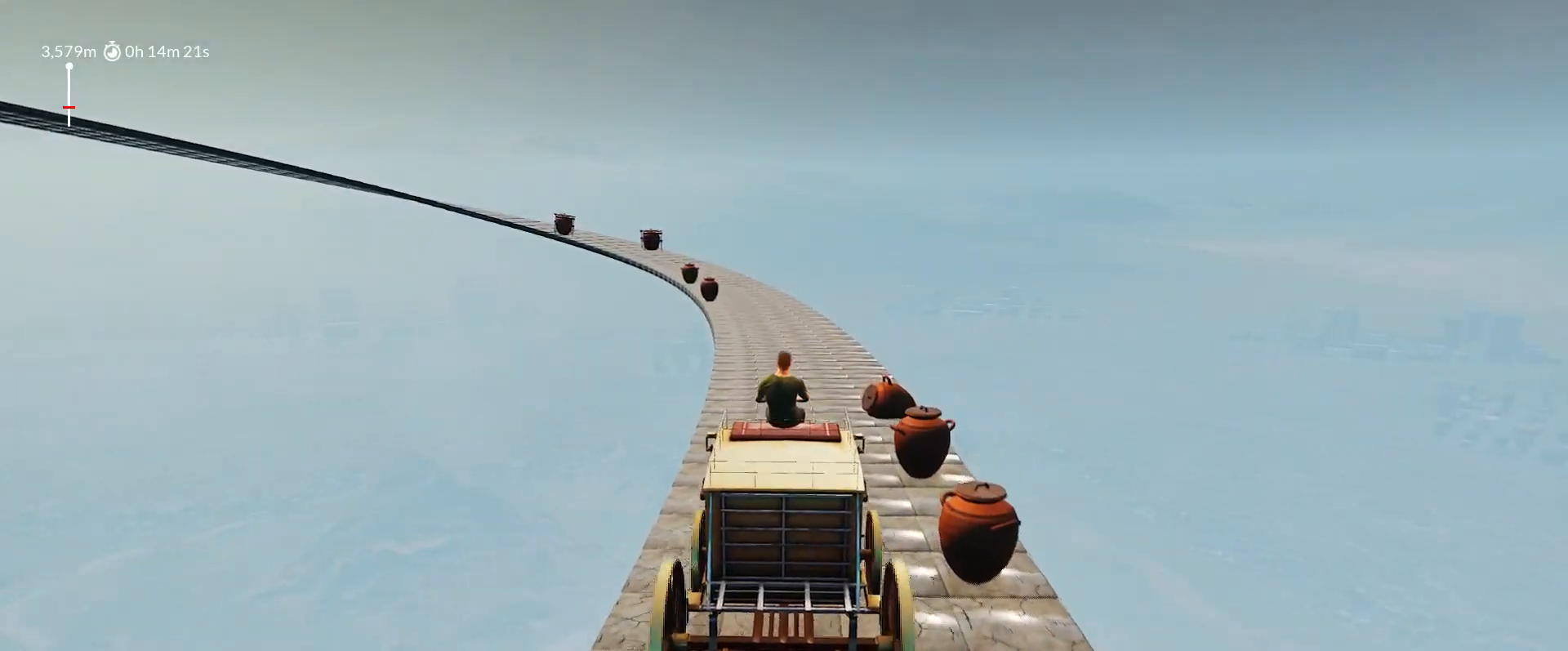
{"keys": ["shift", "w"], "mouse_move": "still", "events": []}
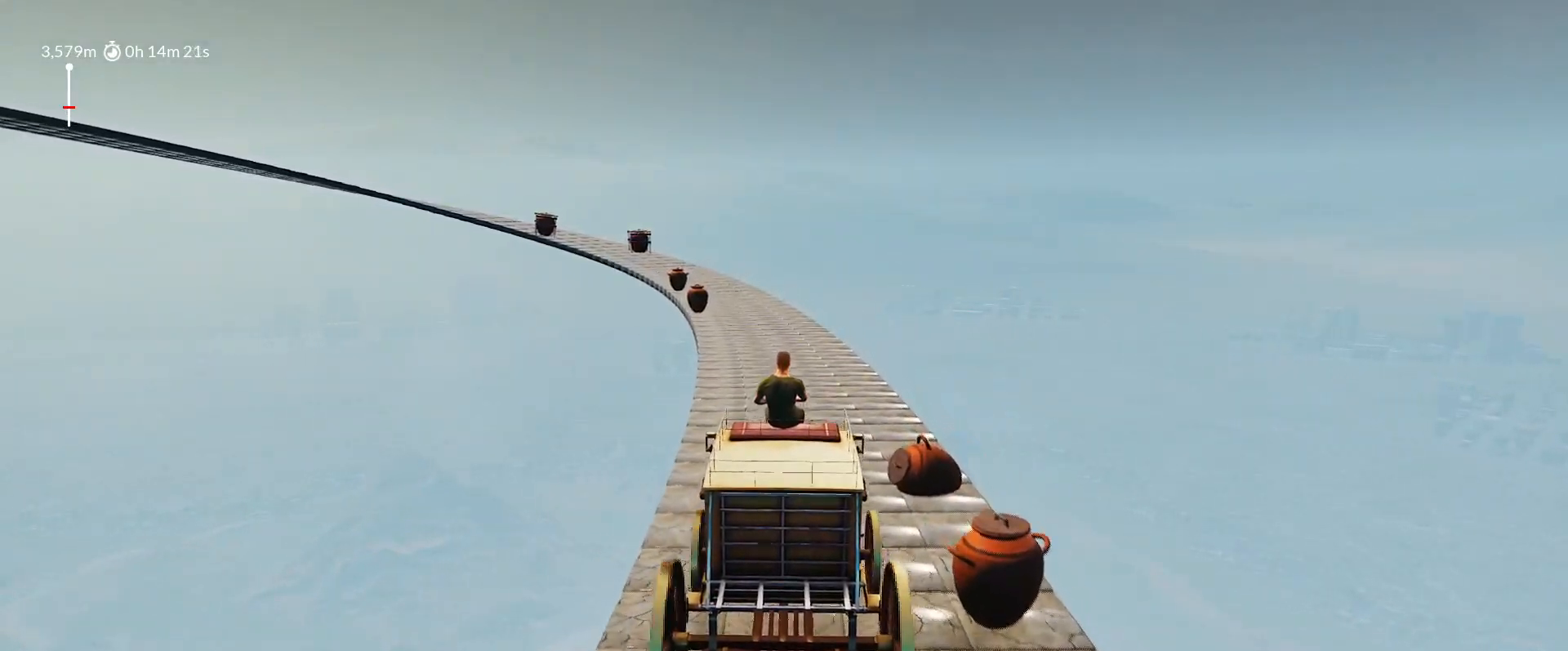
{"keys": ["shift", "w"], "mouse_move": "still", "events": []}
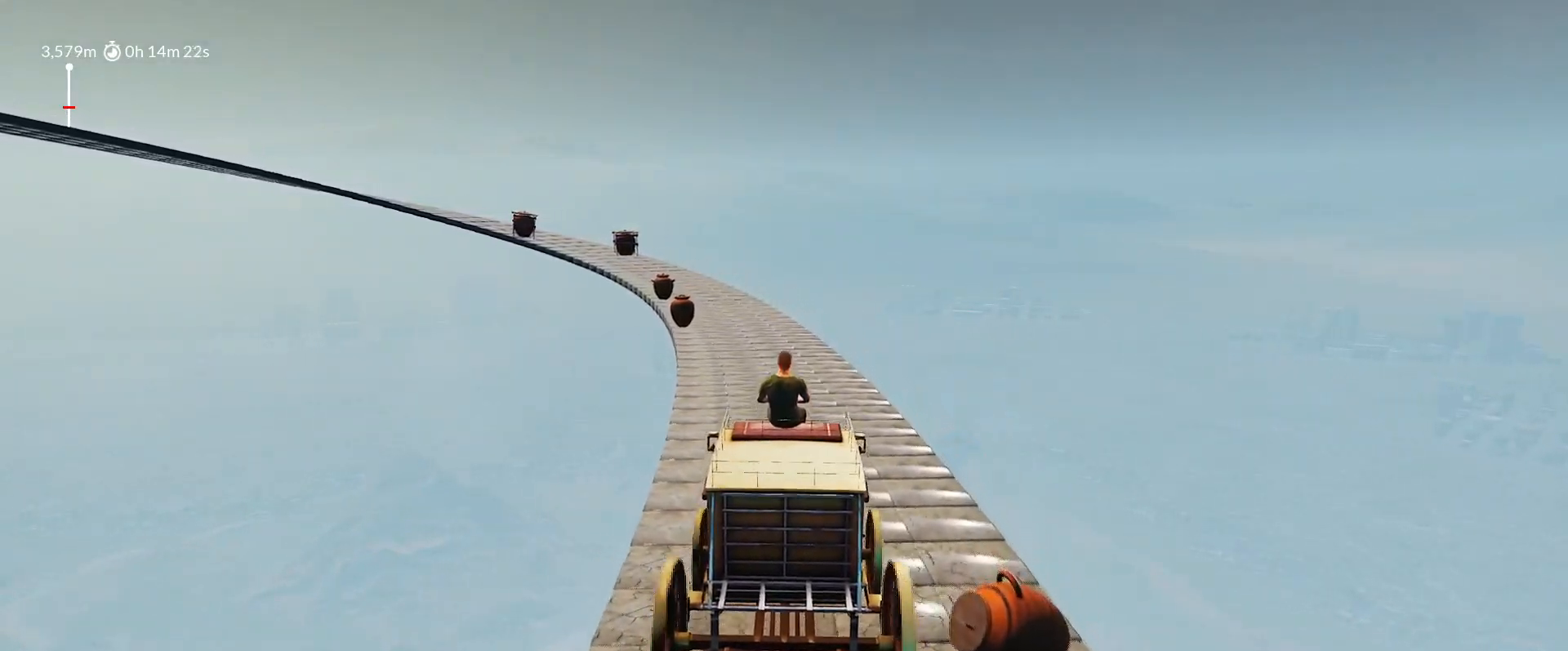
{"keys": ["shift", "w"], "mouse_move": "still", "events": []}
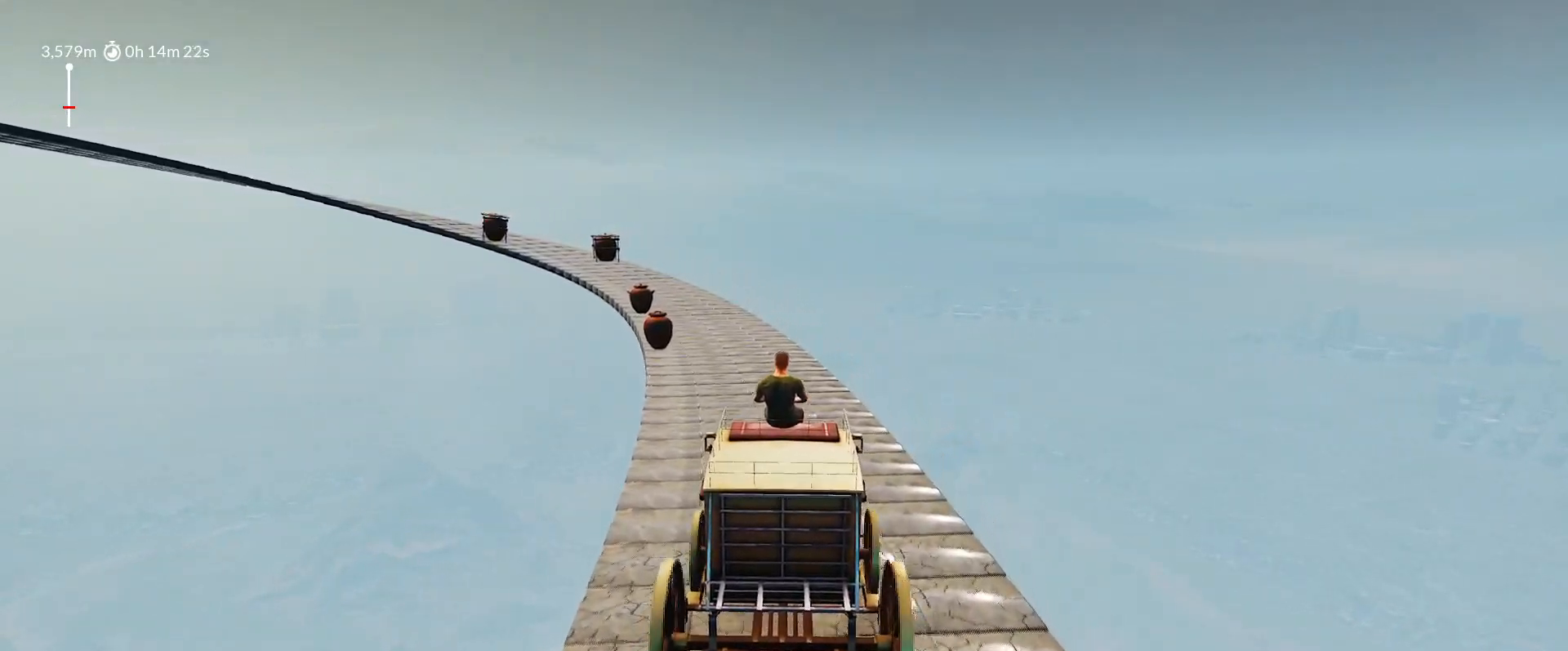
{"keys": ["a", "shift", "w"], "mouse_move": "still", "events": [[417, "a", "down"]]}
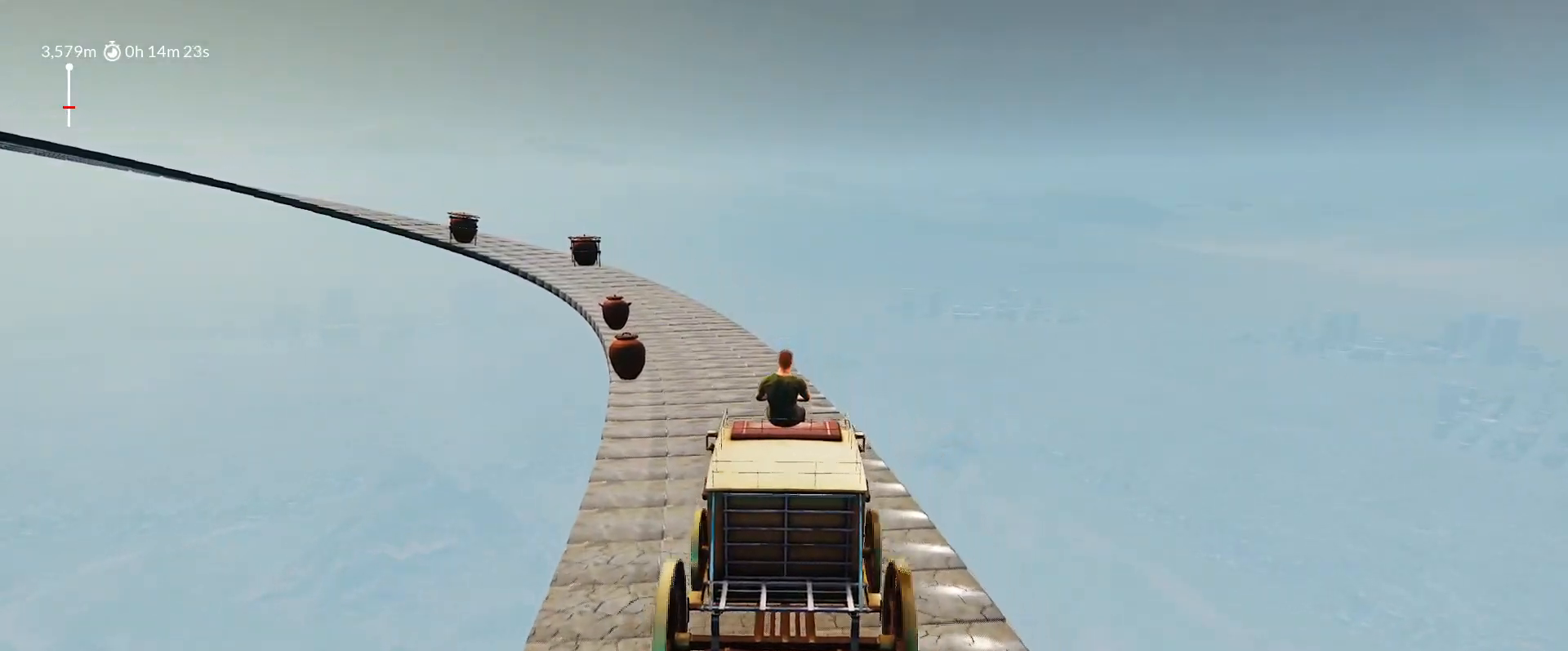
{"keys": ["shift", "w"], "mouse_move": "still", "events": [[67, "a", "up"]]}
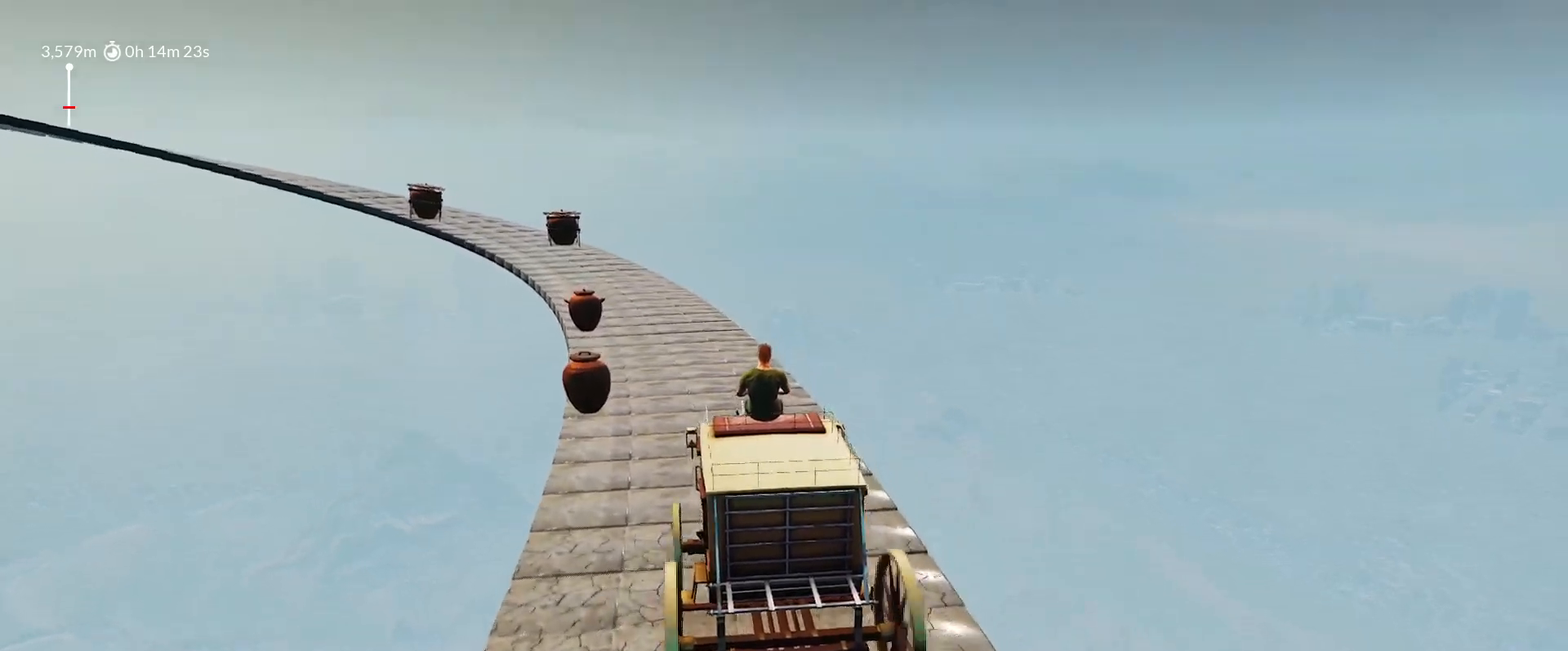
{"keys": ["shift", "w"], "mouse_move": "still", "events": []}
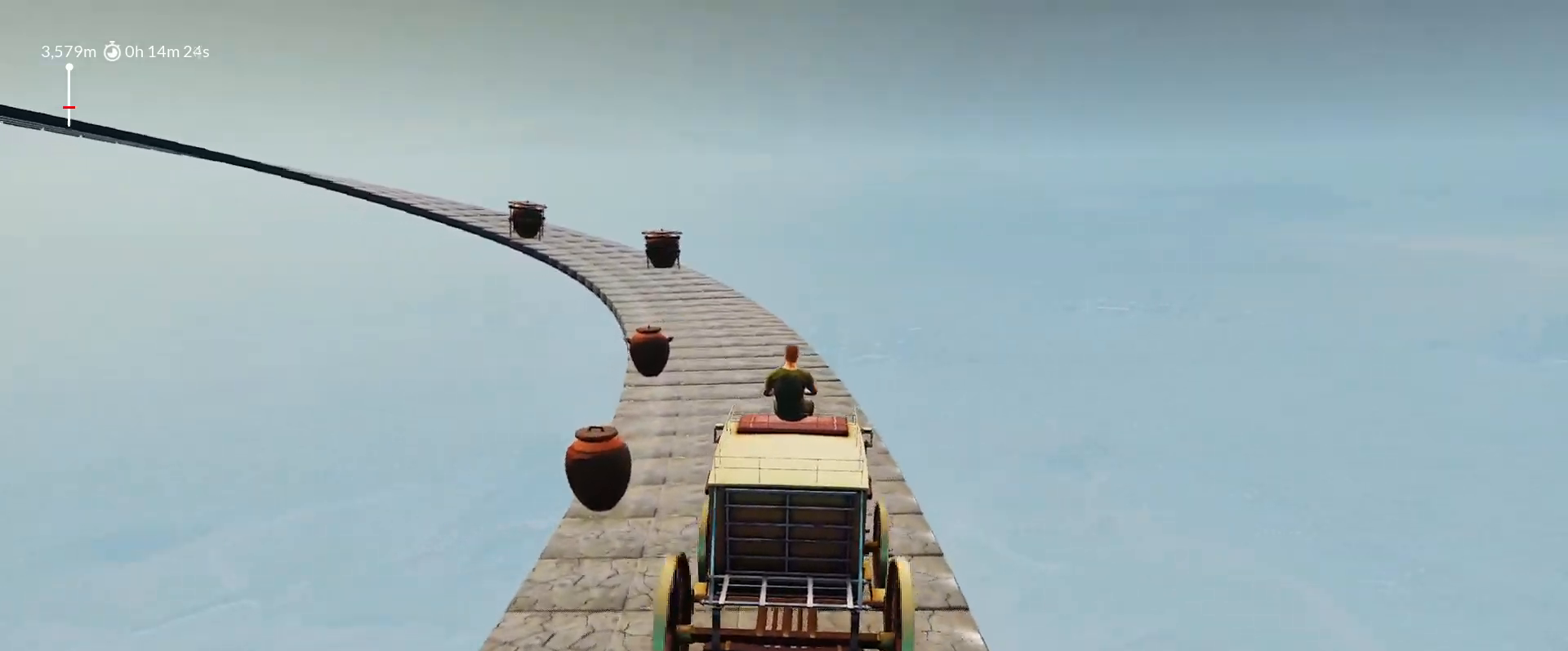
{"keys": ["a", "shift", "w"], "mouse_move": "still", "events": [[467, "a", "down"]]}
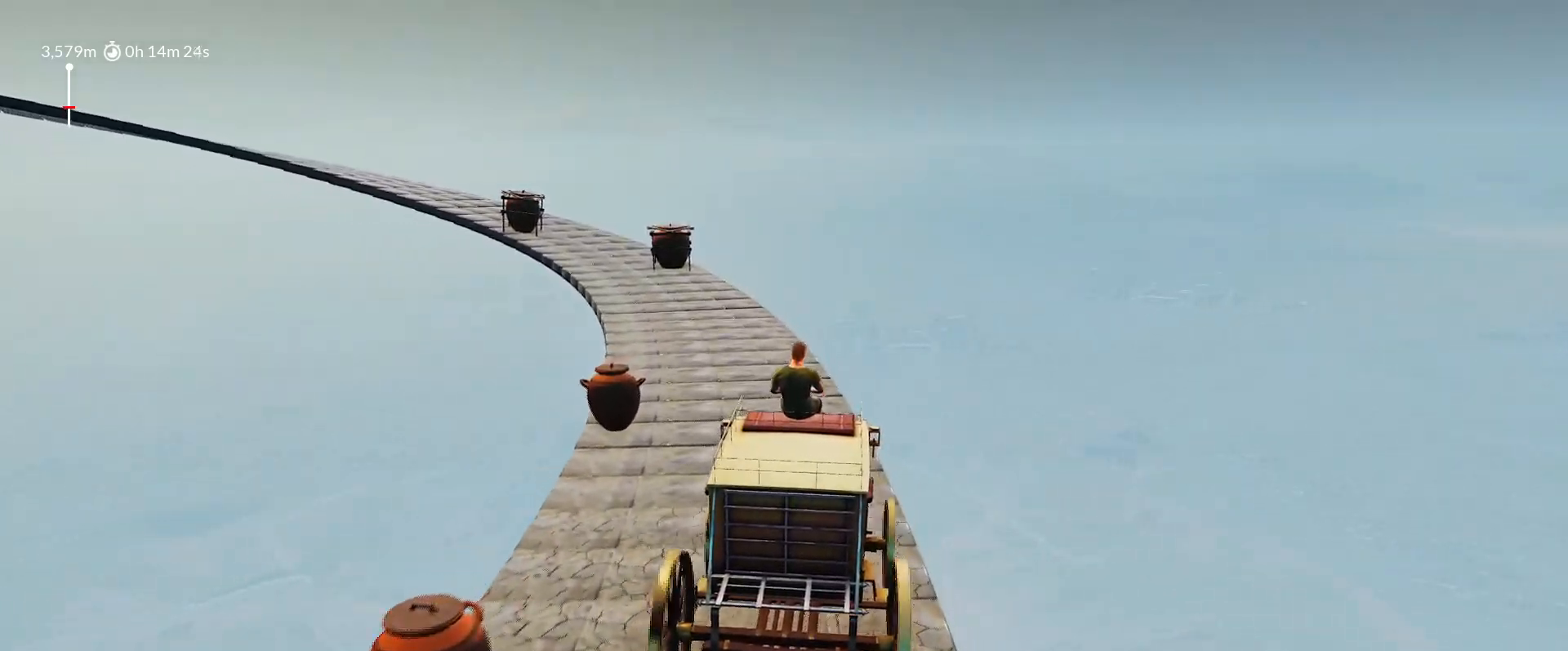
{"keys": ["shift", "w"], "mouse_move": "left", "events": [[50, "a", "up"], [250, "a", "down"], [383, "a", "up"]]}
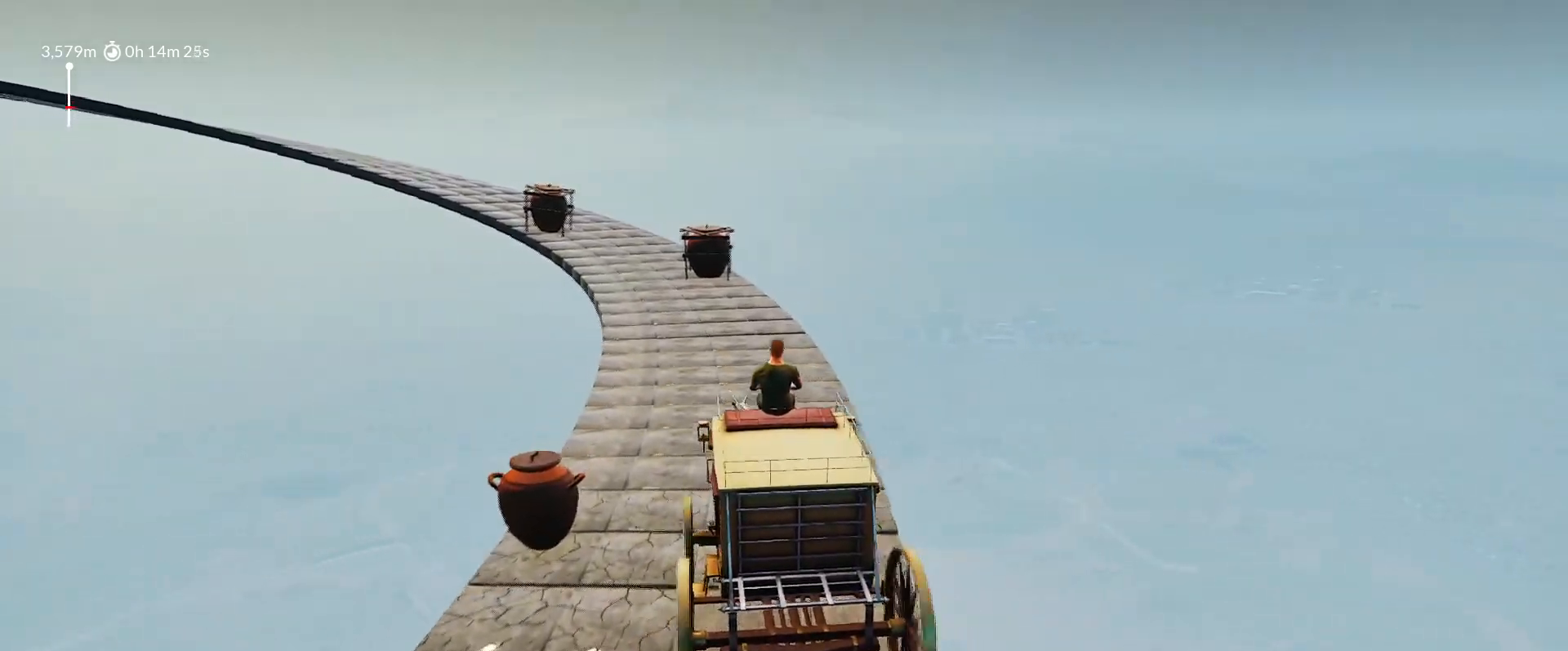
{"keys": ["a", "shift", "w"], "mouse_move": "still", "events": [[450, "a", "down"]]}
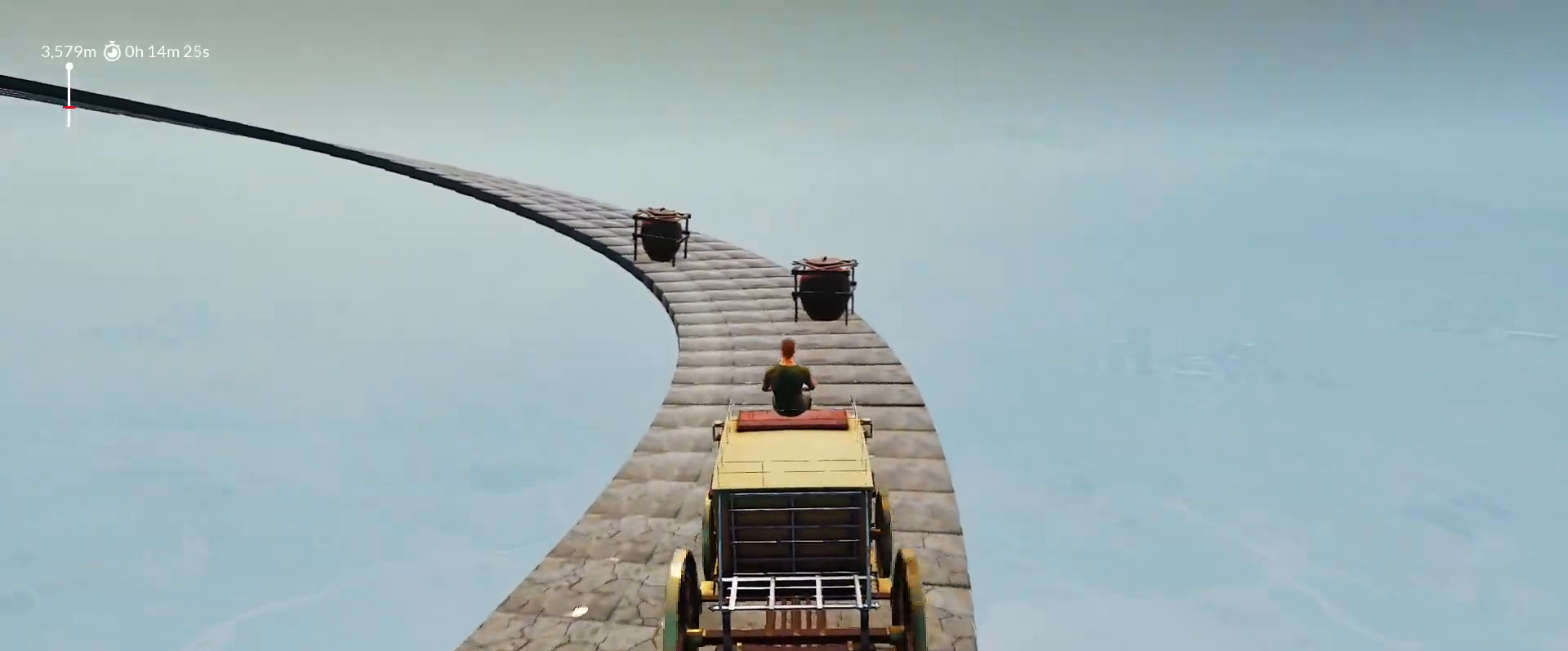
{"keys": ["shift", "w"], "mouse_move": "still", "events": [[50, "a", "up"]]}
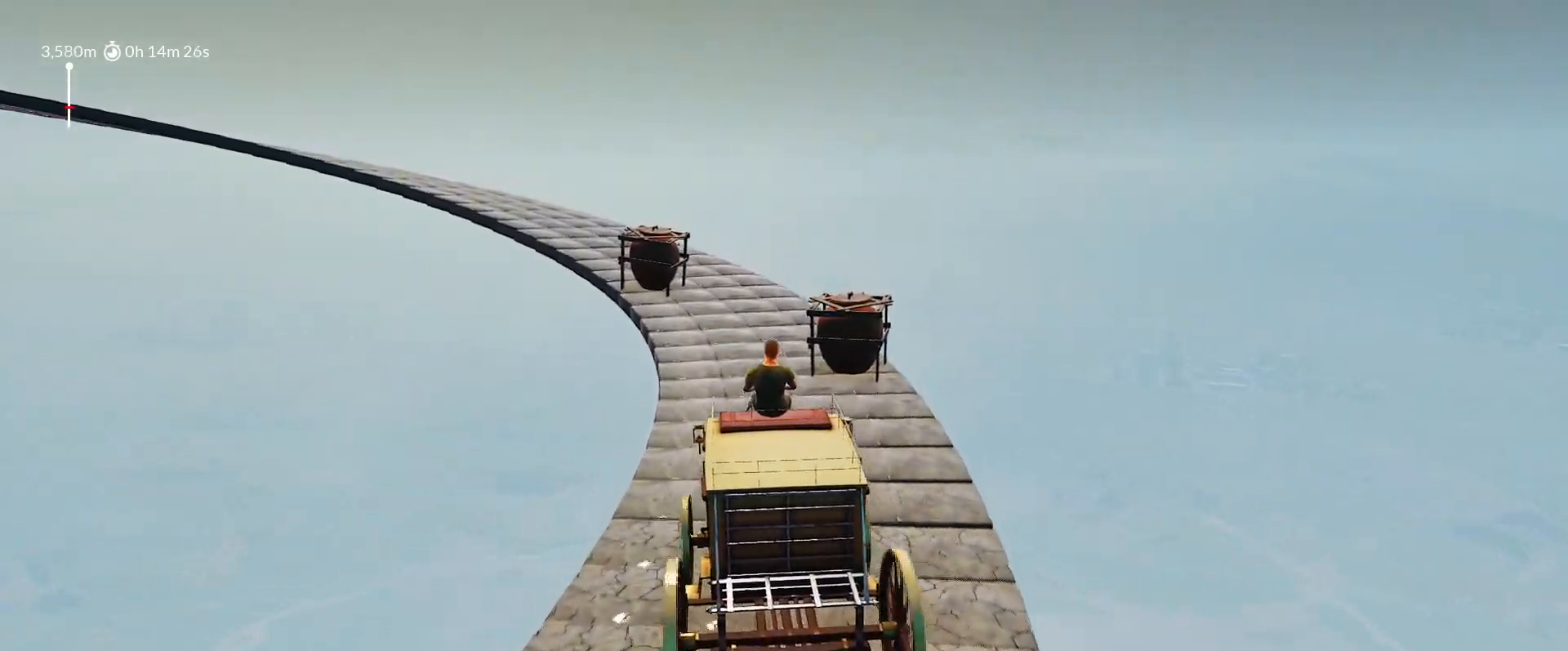
{"keys": ["shift", "w"], "mouse_move": "still", "events": []}
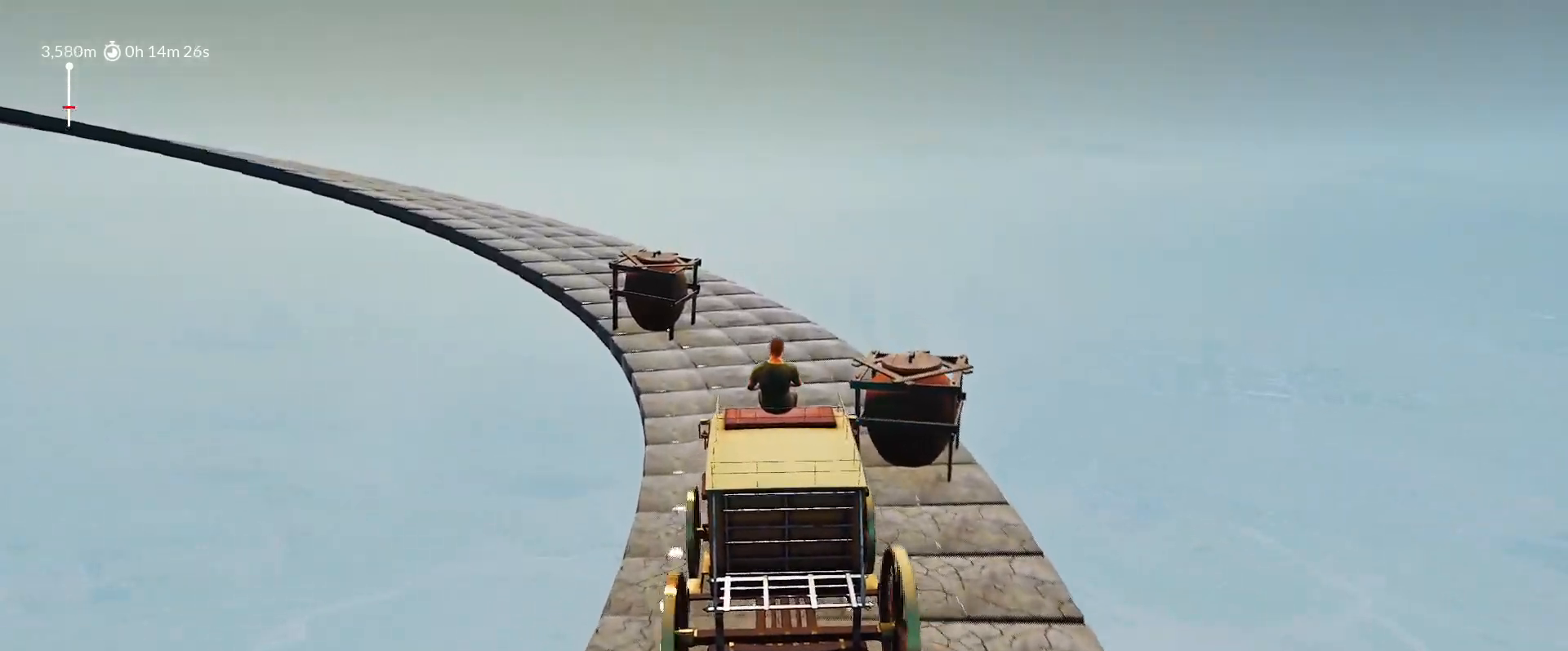
{"keys": ["a", "shift", "w"], "mouse_move": "left", "events": [[83, "d", "down"], [217, "d", "up"], [450, "a", "down"]]}
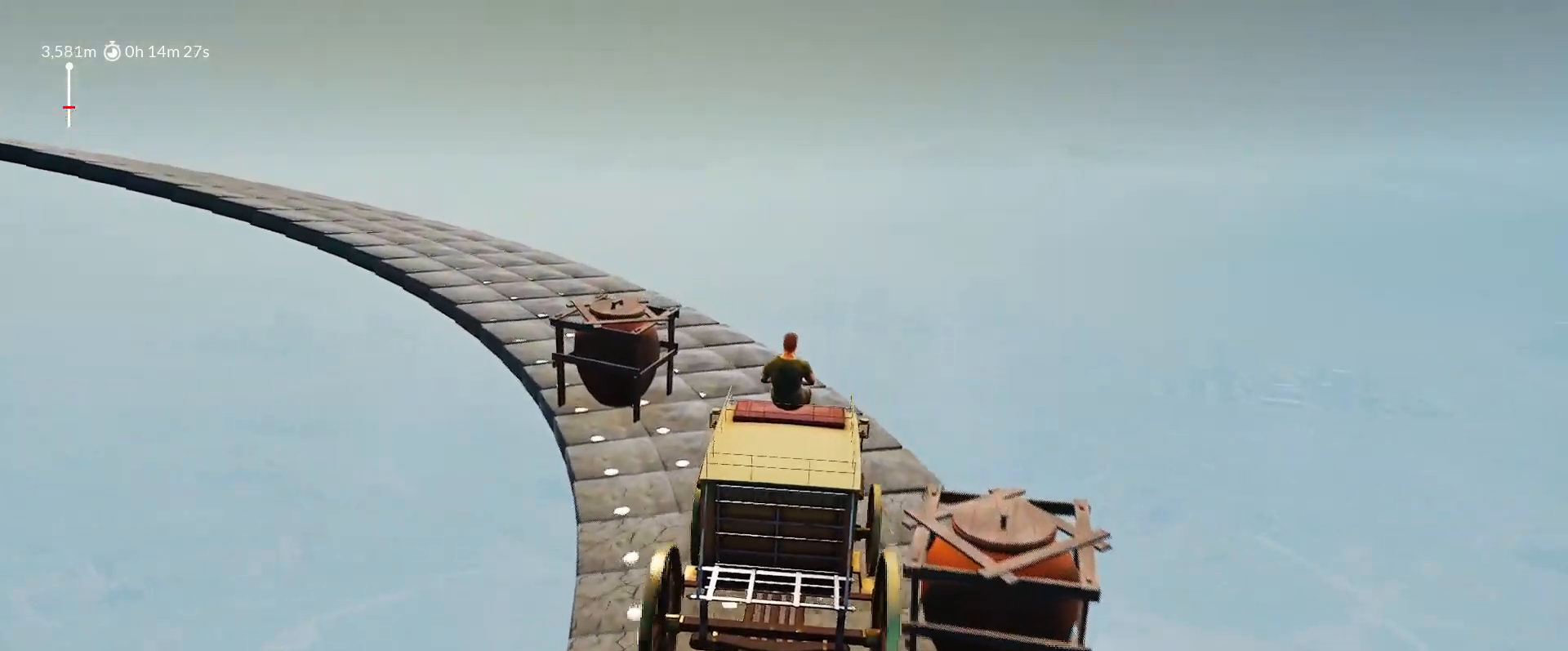
{"keys": ["shift", "w"], "mouse_move": "left", "events": [[133, "a", "up"], [283, "a", "down"], [417, "a", "up"]]}